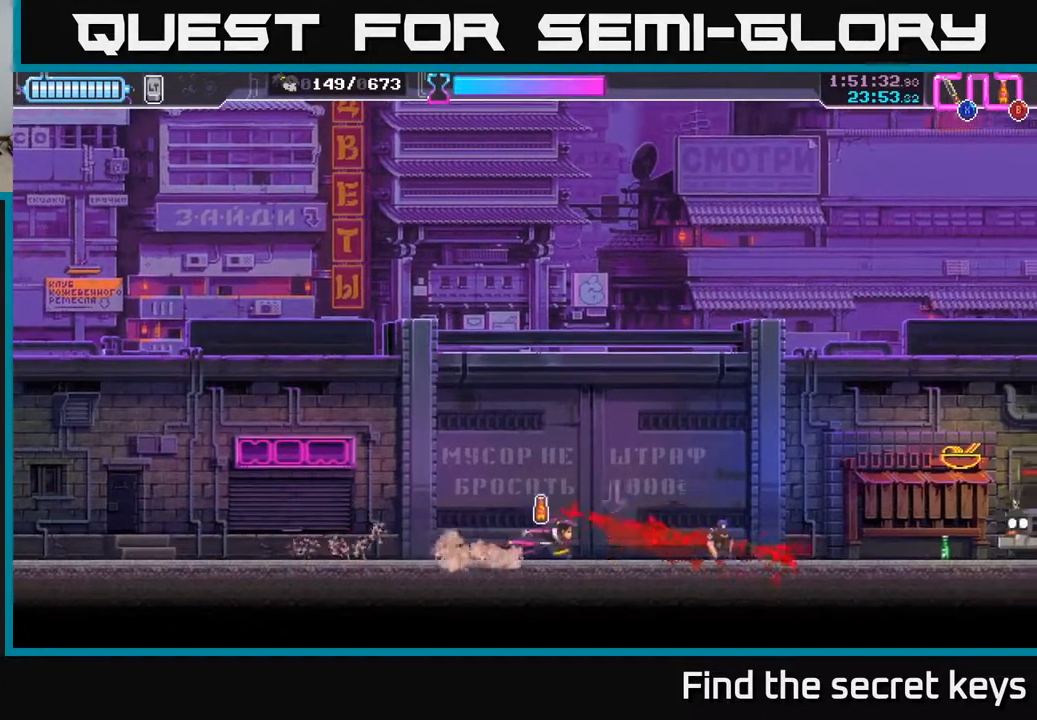
Gameplay with a controller (Xbox layout); each line is a JSON object with the inputs held at the frame after it. "events" lists button and stick changes between this image and that frame as [ms after this image, input, new state], when the widget could be followed in between.
{"buttons": [], "left_stick": "right", "right_stick": "center", "events": [[33, "B", "up"]]}
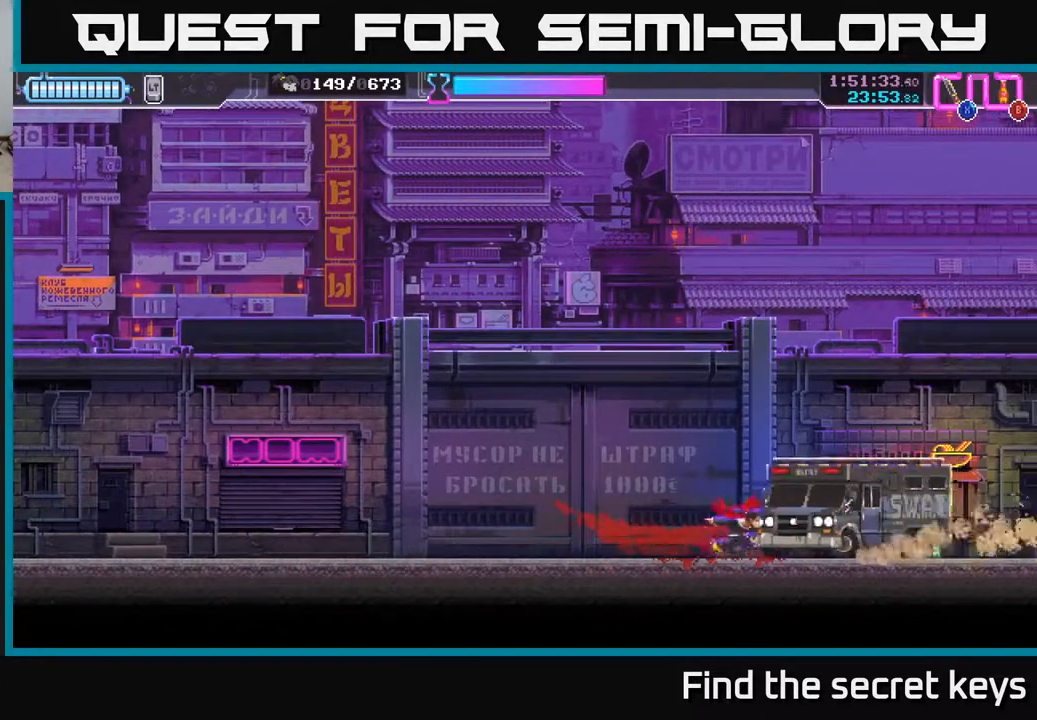
{"buttons": [], "left_stick": "left", "right_stick": "center", "events": [[33, "R2", "down"], [183, "R2", "up"], [417, "left_stick", "center"], [483, "left_stick", "left"]]}
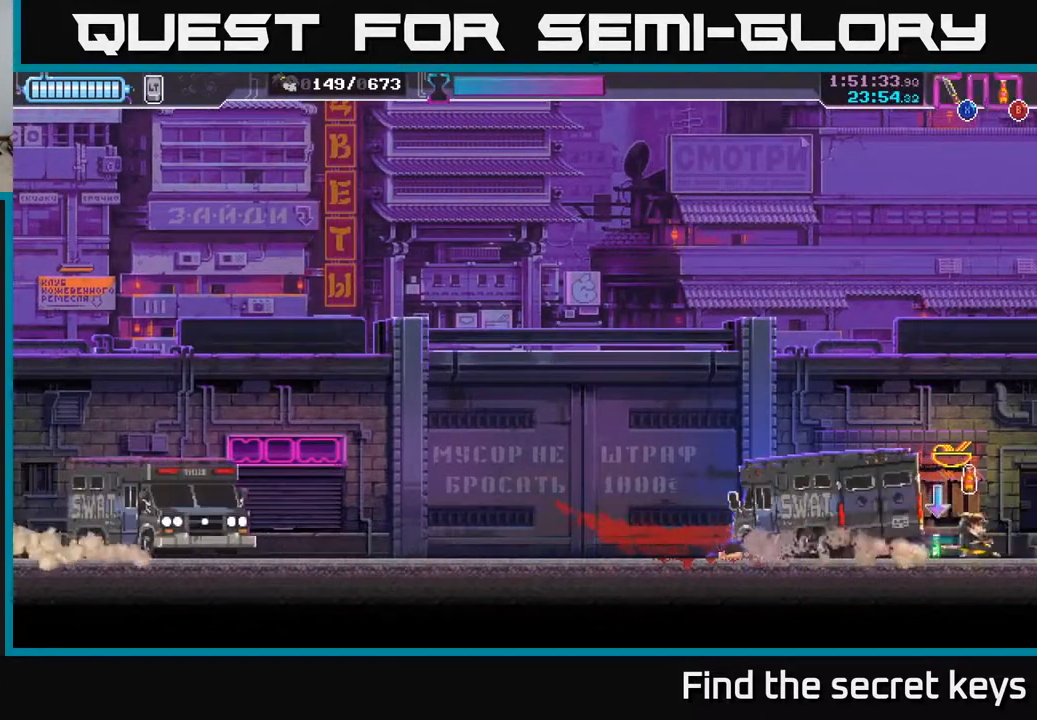
{"buttons": [], "left_stick": "center", "right_stick": "center", "events": [[117, "left_stick", "center"]]}
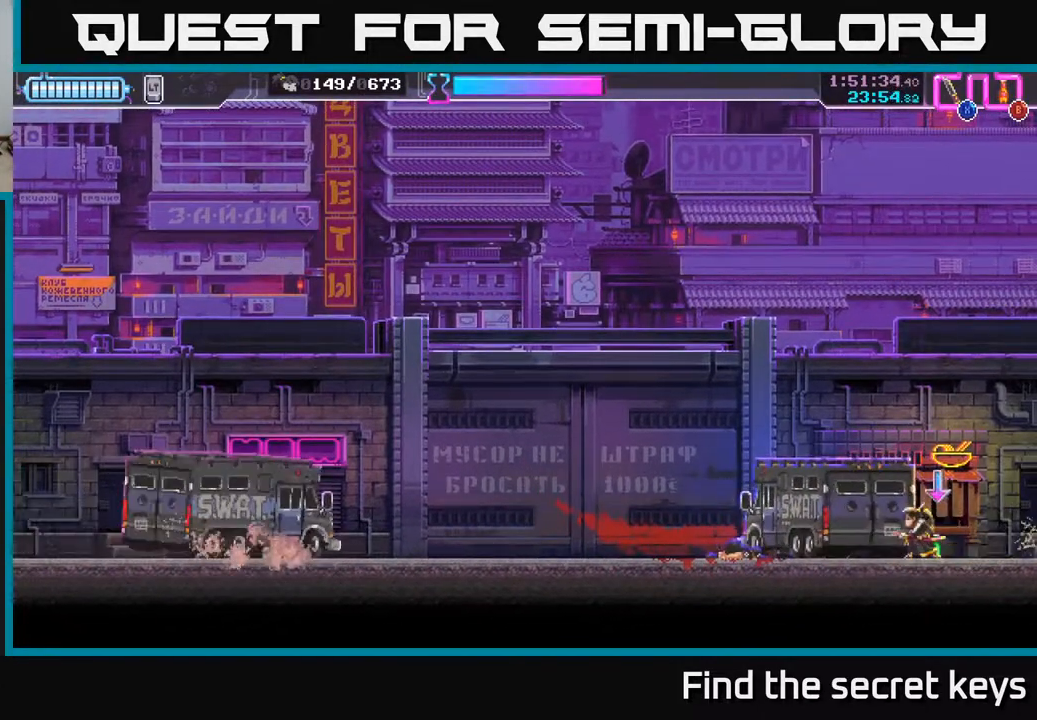
{"buttons": [], "left_stick": "center", "right_stick": "center", "events": []}
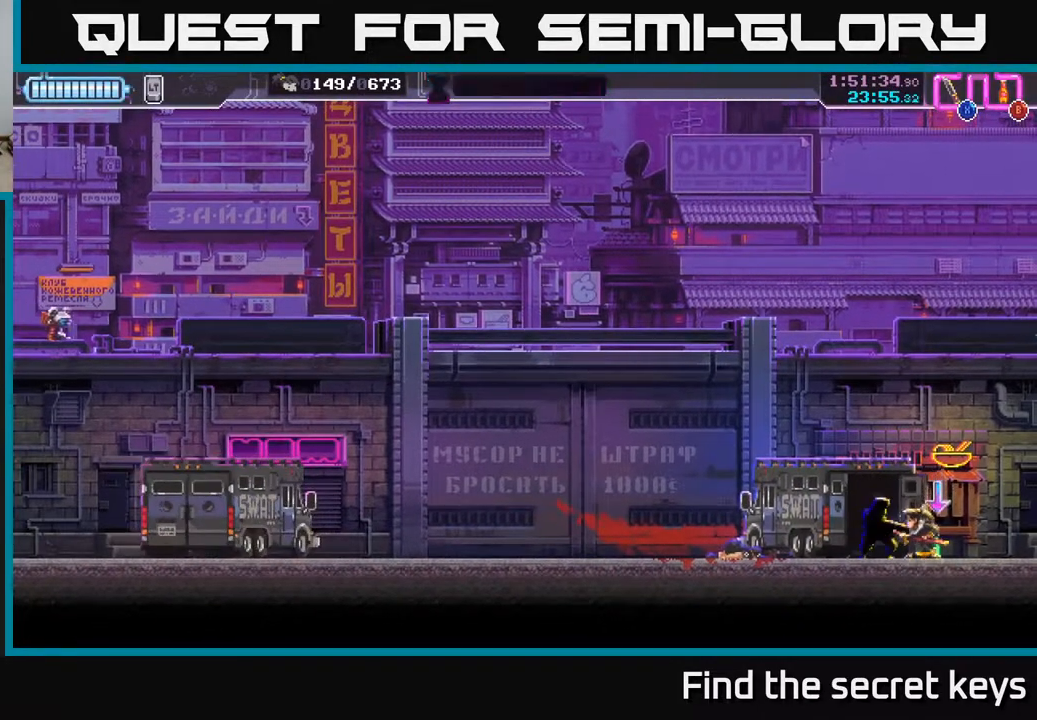
{"buttons": [], "left_stick": "center", "right_stick": "center", "events": [[267, "X", "down"], [367, "X", "up"], [400, "X", "down"], [500, "X", "up"]]}
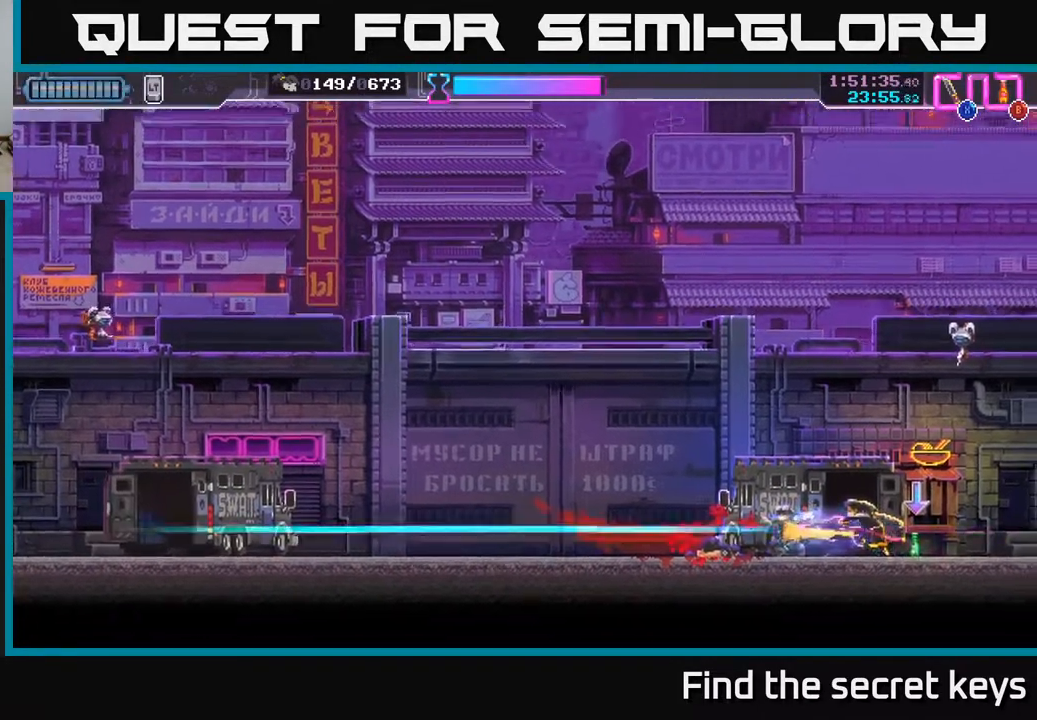
{"buttons": [], "left_stick": "right", "right_stick": "center", "events": [[17, "left_stick", "up"], [117, "B", "down"], [200, "B", "up"], [283, "left_stick", "up-right"], [383, "left_stick", "right"]]}
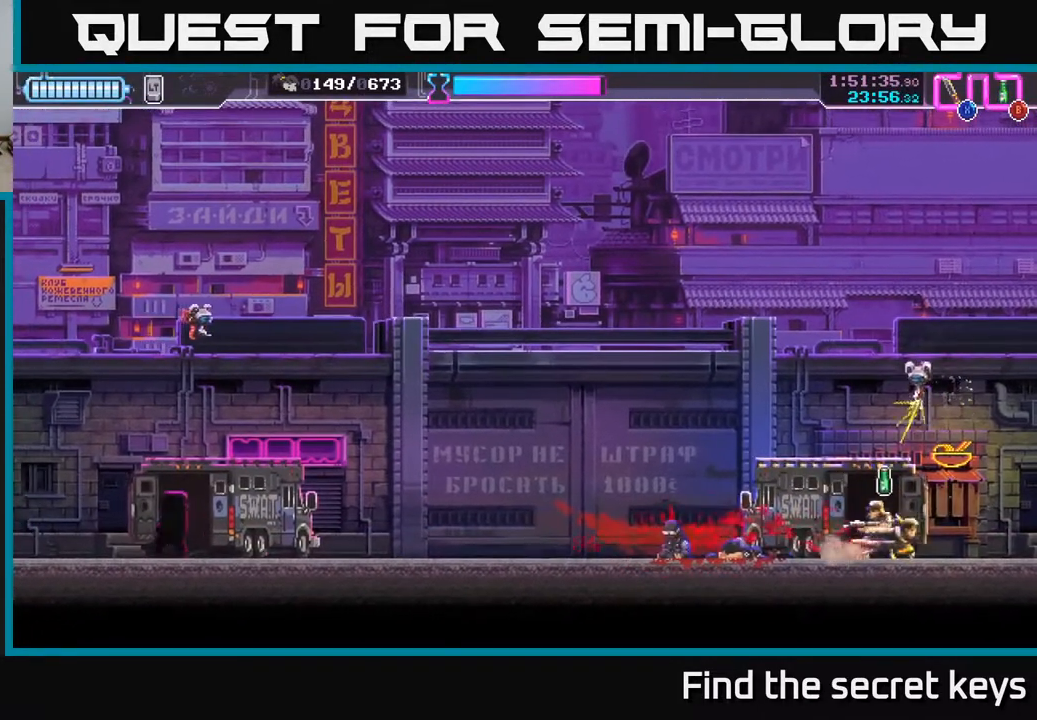
{"buttons": [], "left_stick": "left", "right_stick": "center", "events": [[33, "R2", "down"], [150, "R2", "up"], [183, "left_stick", "left"], [233, "X", "down"], [333, "X", "up"], [383, "X", "down"], [467, "X", "up"]]}
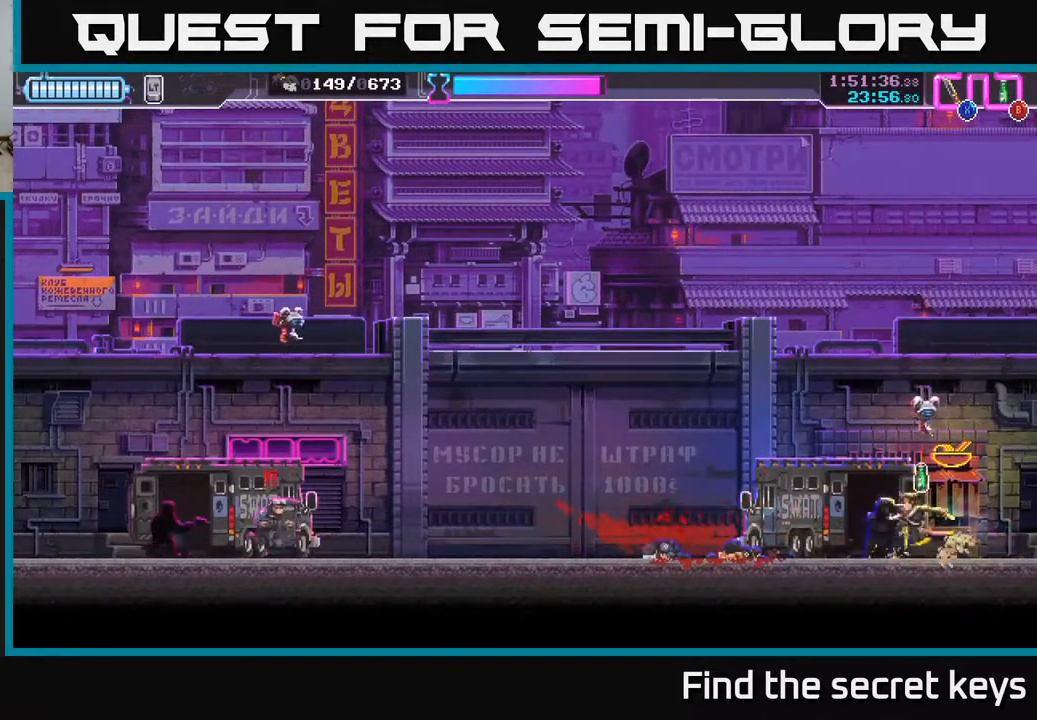
{"buttons": [], "left_stick": "up", "right_stick": "center", "events": [[17, "X", "down"], [117, "X", "up"], [150, "left_stick", "center"], [200, "X", "down"], [283, "X", "up"], [350, "left_stick", "up-left"], [467, "left_stick", "up"]]}
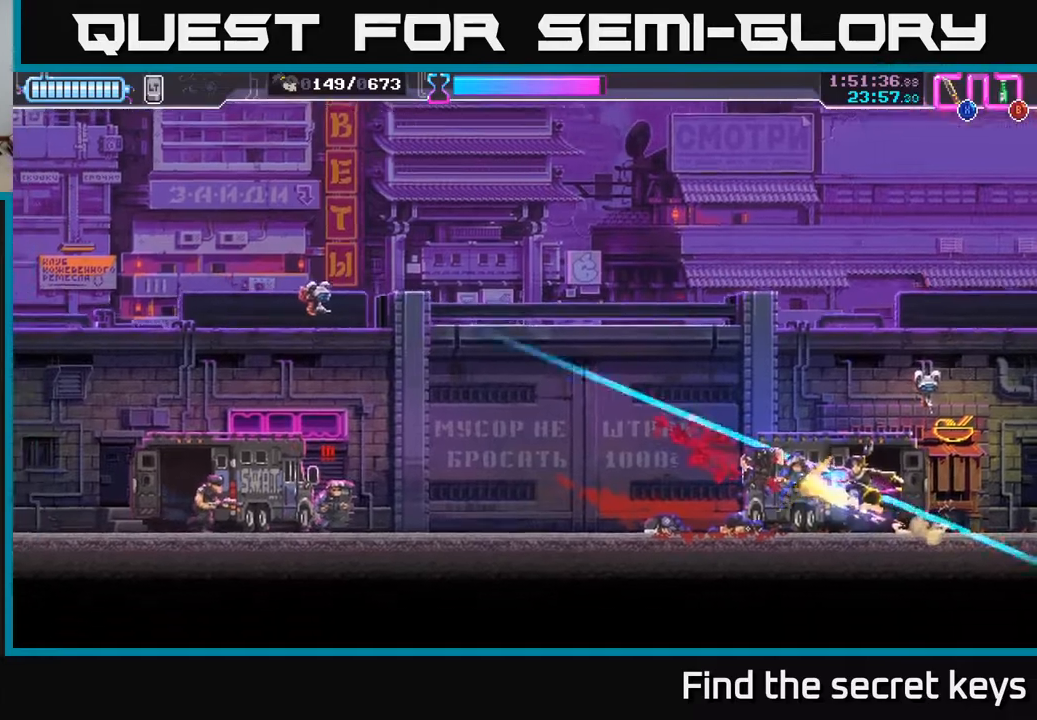
{"buttons": ["A"], "left_stick": "up-right", "right_stick": "center", "events": [[50, "X", "down"], [100, "X", "up"], [183, "X", "down"], [183, "left_stick", "up-right"], [283, "A", "down"], [283, "X", "up"], [367, "X", "down"], [467, "X", "up"]]}
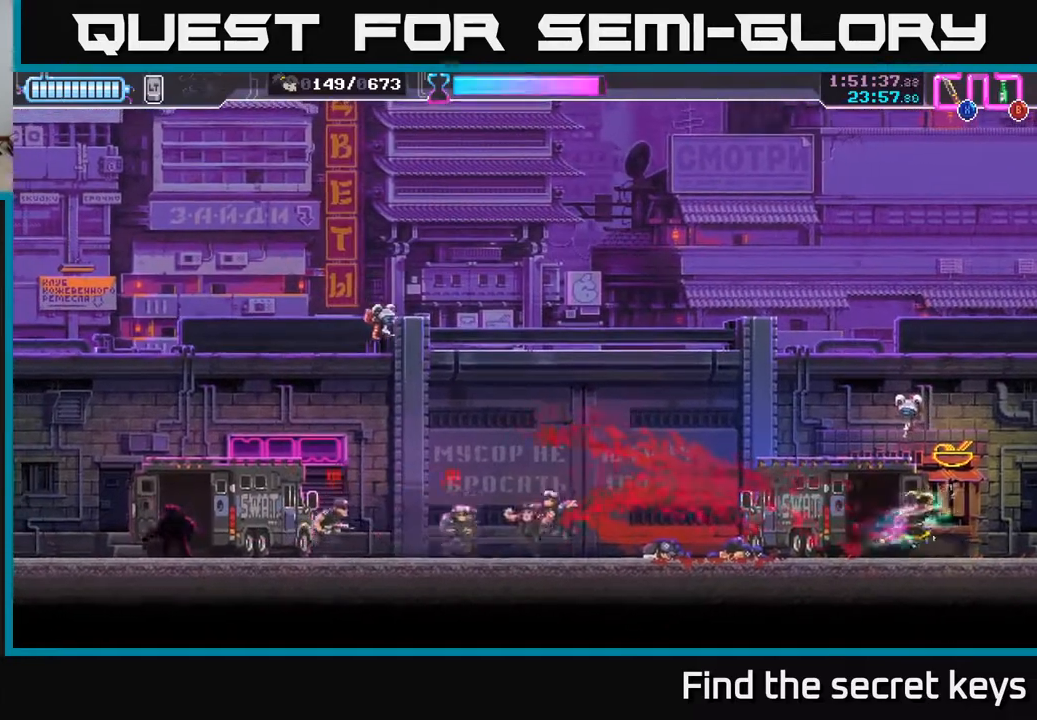
{"buttons": ["A", "X"], "left_stick": "up", "right_stick": "center", "events": [[67, "X", "down"], [150, "X", "up"], [150, "left_stick", "up-left"], [183, "A", "up"], [250, "X", "down"], [350, "X", "up"], [350, "left_stick", "up"], [400, "A", "down"], [450, "X", "down"]]}
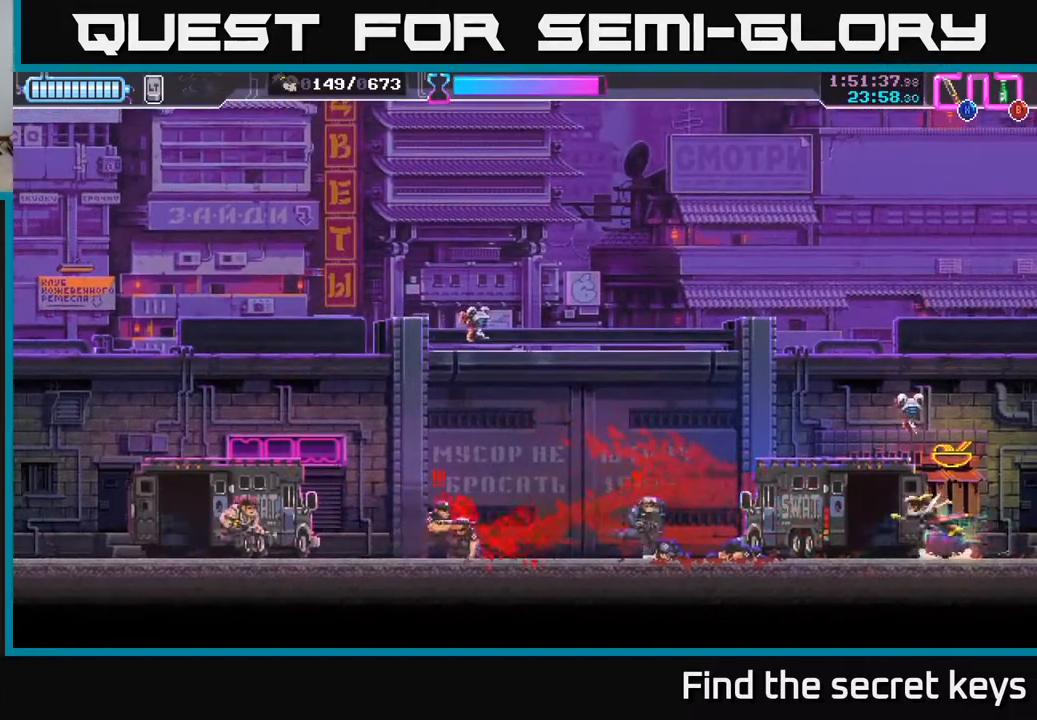
{"buttons": [], "left_stick": "center", "right_stick": "center", "events": [[117, "X", "up"], [200, "X", "down"], [283, "left_stick", "up-left"], [300, "X", "up"], [383, "X", "down"], [433, "A", "up"], [483, "X", "up"], [500, "left_stick", "center"]]}
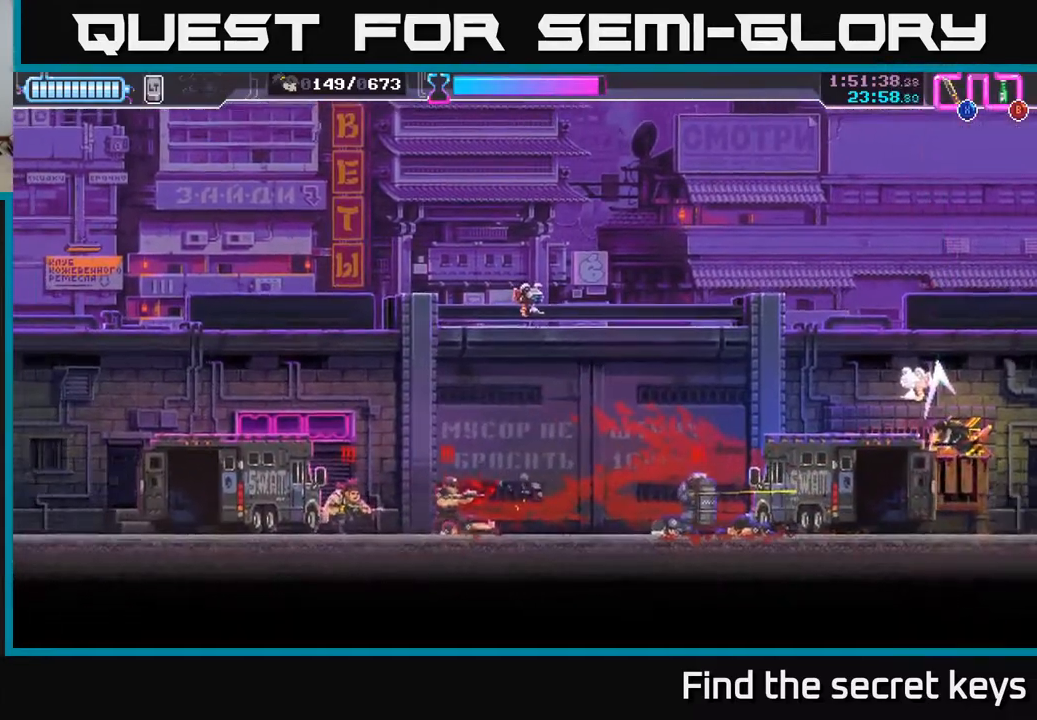
{"buttons": ["R2"], "left_stick": "left", "right_stick": "center", "events": [[17, "left_stick", "down"], [83, "B", "down"], [167, "left_stick", "left"], [183, "B", "up"], [250, "B", "down"], [317, "B", "up"], [467, "R2", "down"]]}
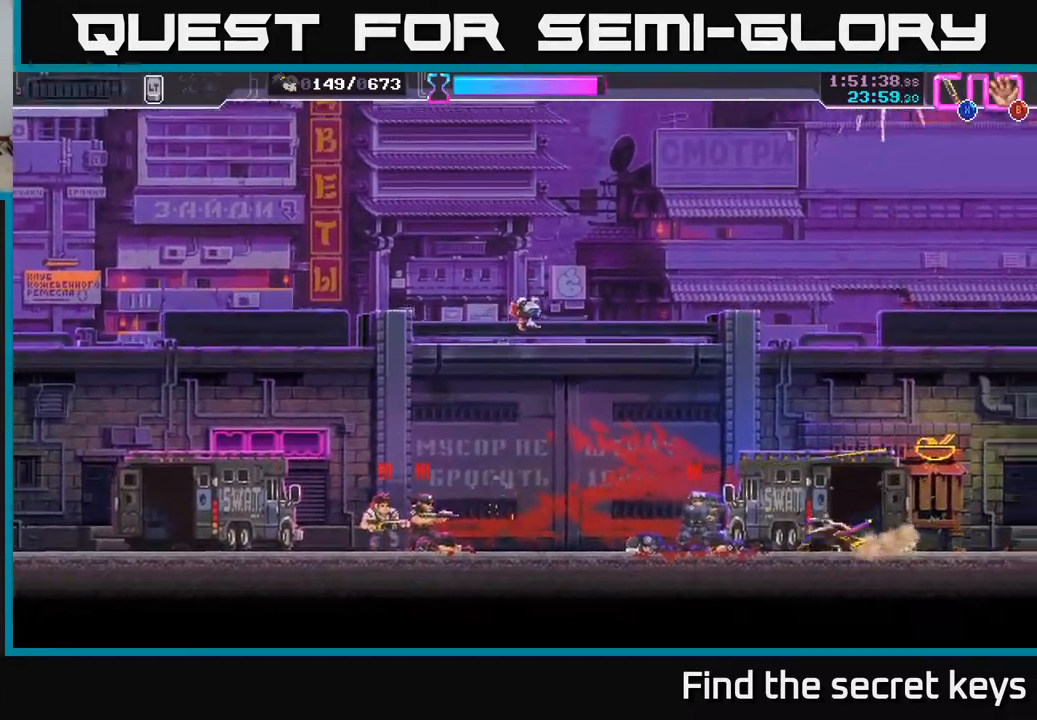
{"buttons": ["X"], "left_stick": "left", "right_stick": "center", "events": [[67, "R2", "up"], [133, "R2", "down"], [200, "R2", "up"], [317, "X", "down"], [317, "left_stick", "right"], [417, "X", "up"], [450, "left_stick", "center"], [467, "X", "down"], [500, "left_stick", "left"]]}
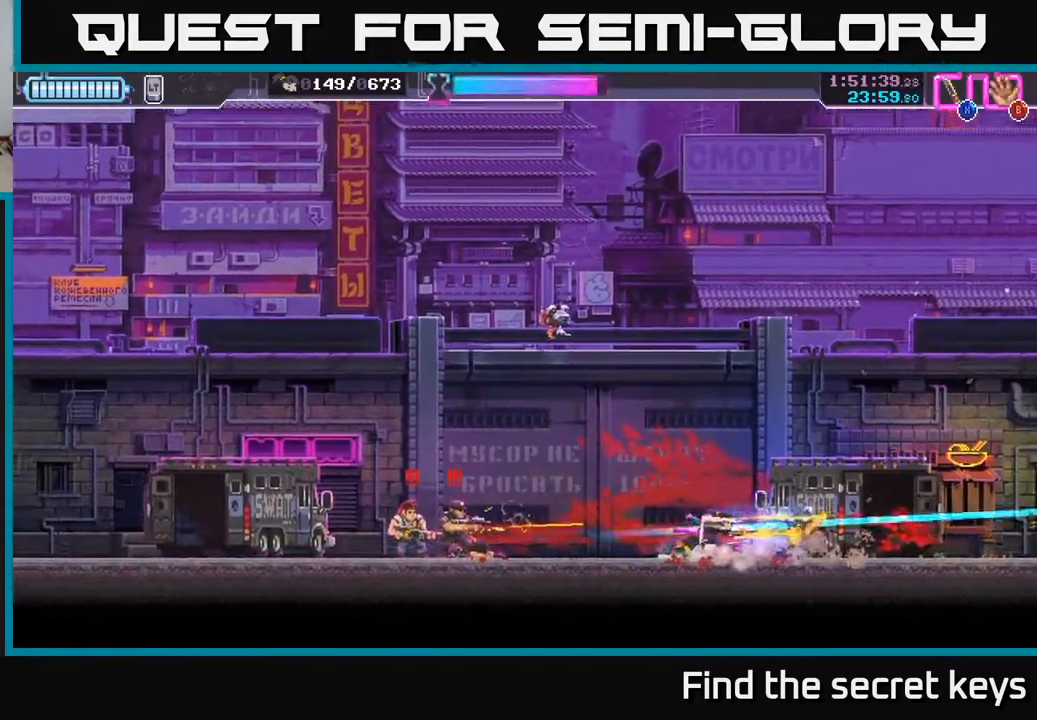
{"buttons": [], "left_stick": "left", "right_stick": "center", "events": [[33, "X", "up"], [100, "R2", "down"], [100, "X", "down"], [167, "R2", "up"], [167, "X", "up"], [233, "X", "down"], [317, "X", "up"], [367, "X", "down"], [450, "X", "up"]]}
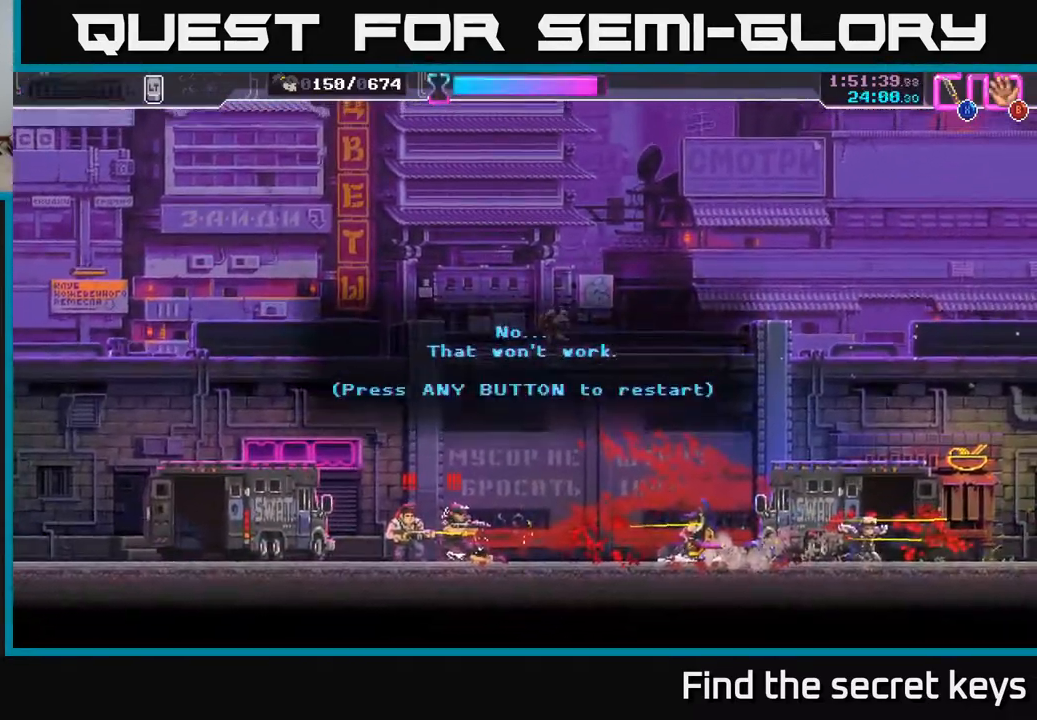
{"buttons": [], "left_stick": "center", "right_stick": "center", "events": [[33, "X", "down"], [100, "left_stick", "center"], [117, "X", "up"], [317, "X", "down"], [383, "X", "up"]]}
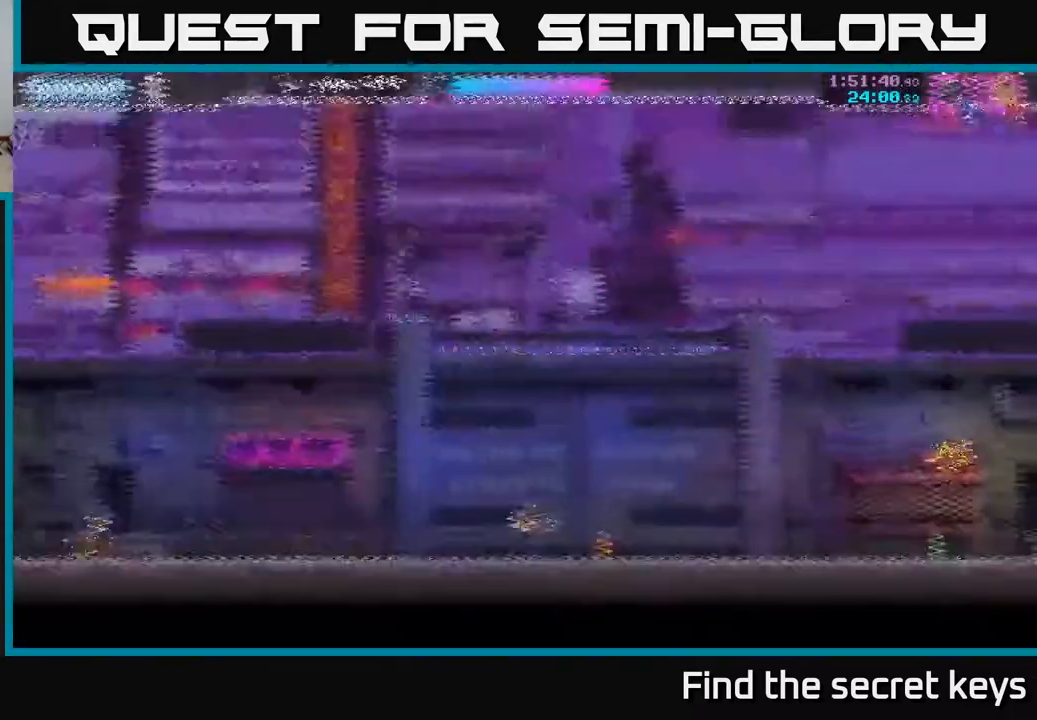
{"buttons": [], "left_stick": "right", "right_stick": "center", "events": [[183, "left_stick", "right"]]}
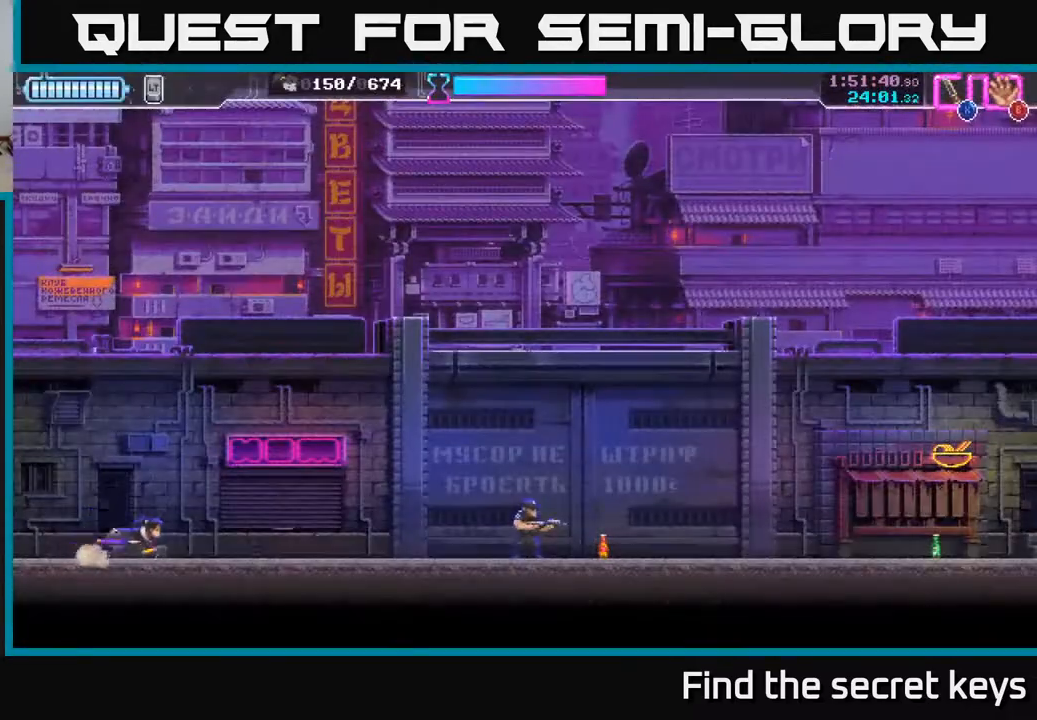
{"buttons": ["R2"], "left_stick": "right", "right_stick": "center", "events": [[500, "R2", "down"]]}
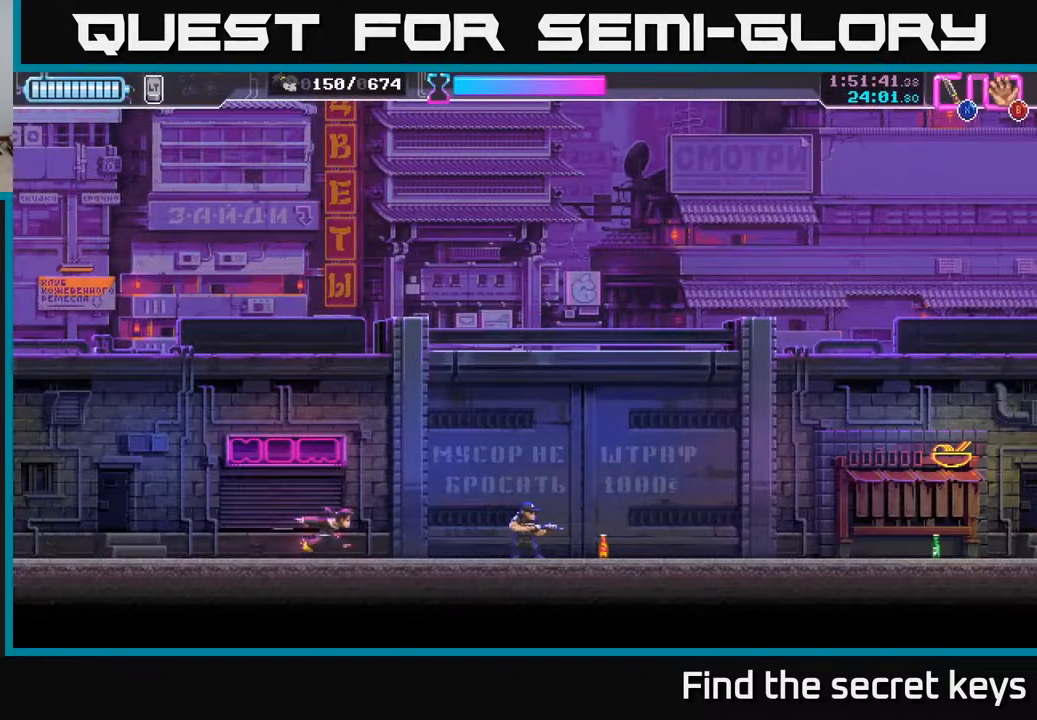
{"buttons": [], "left_stick": "right", "right_stick": "center", "events": [[167, "R2", "up"], [200, "X", "down"], [300, "X", "up"]]}
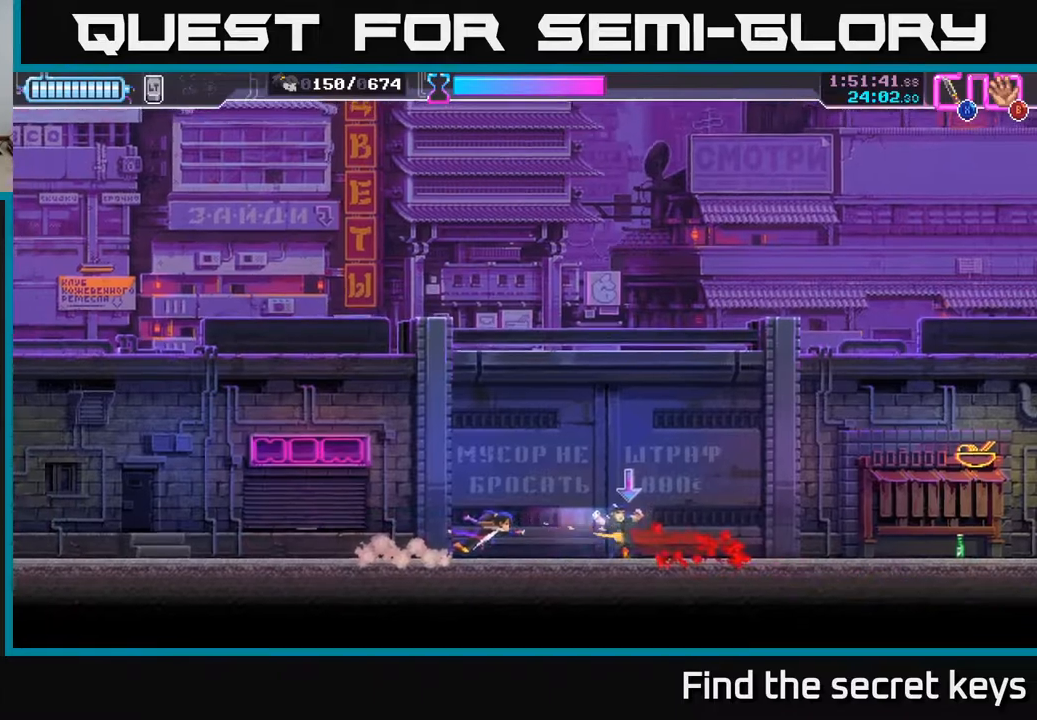
{"buttons": [], "left_stick": "right", "right_stick": "center", "events": []}
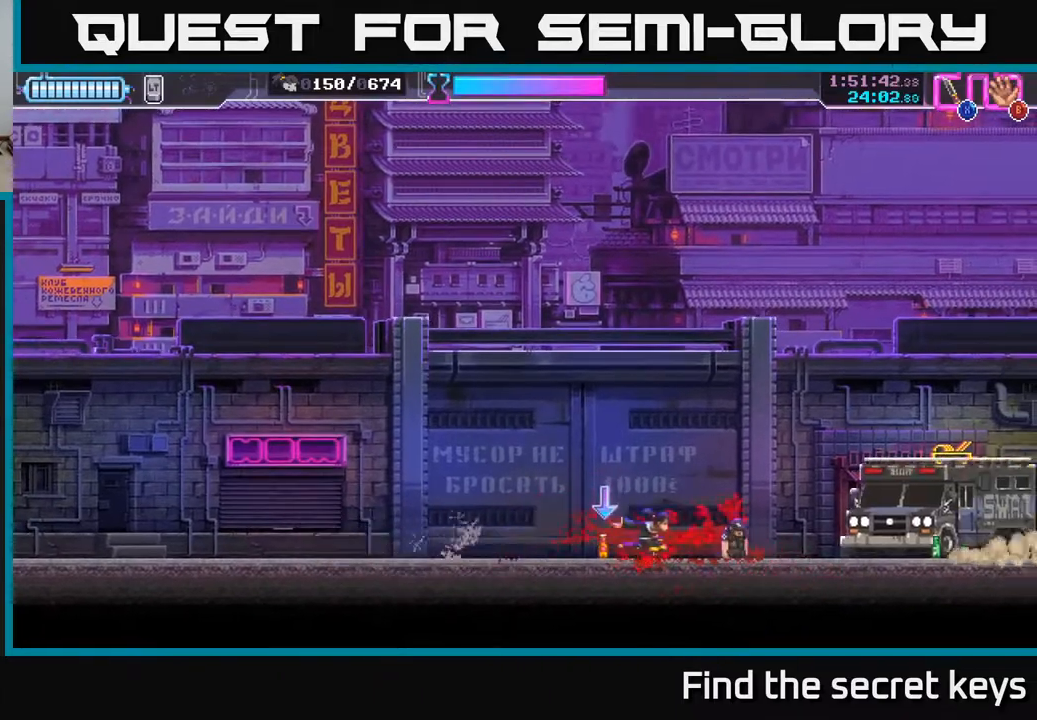
{"buttons": [], "left_stick": "right", "right_stick": "center", "events": [[33, "B", "down"], [83, "B", "up"], [133, "left_stick", "left"], [333, "left_stick", "right"]]}
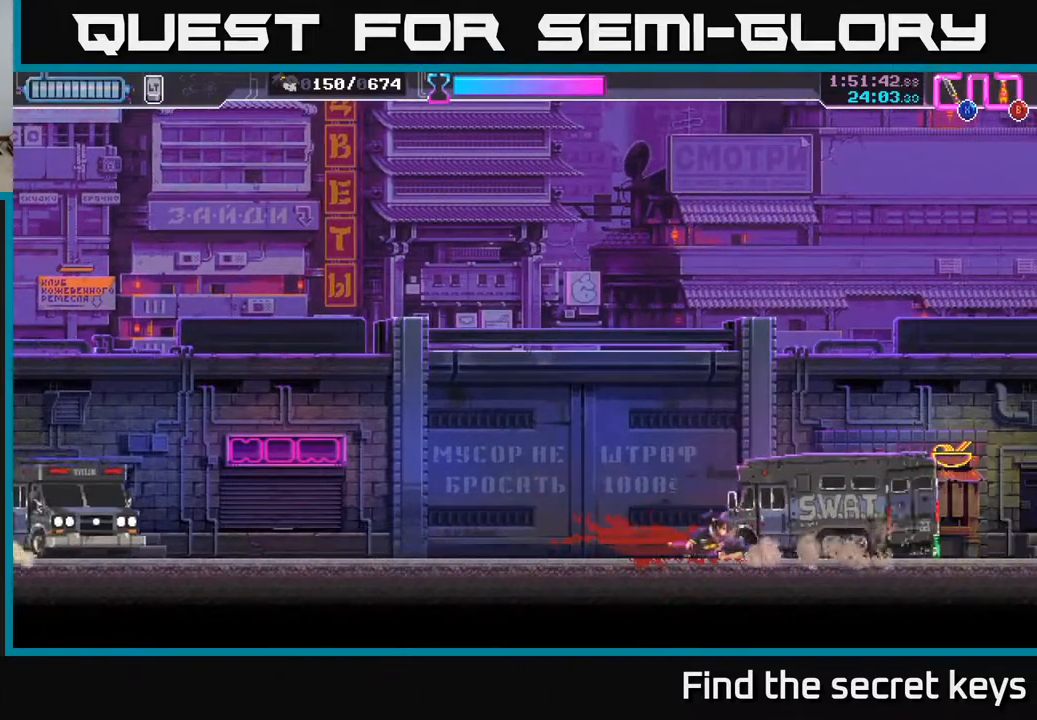
{"buttons": [], "left_stick": "right", "right_stick": "center", "events": [[117, "A", "down"], [183, "A", "up"]]}
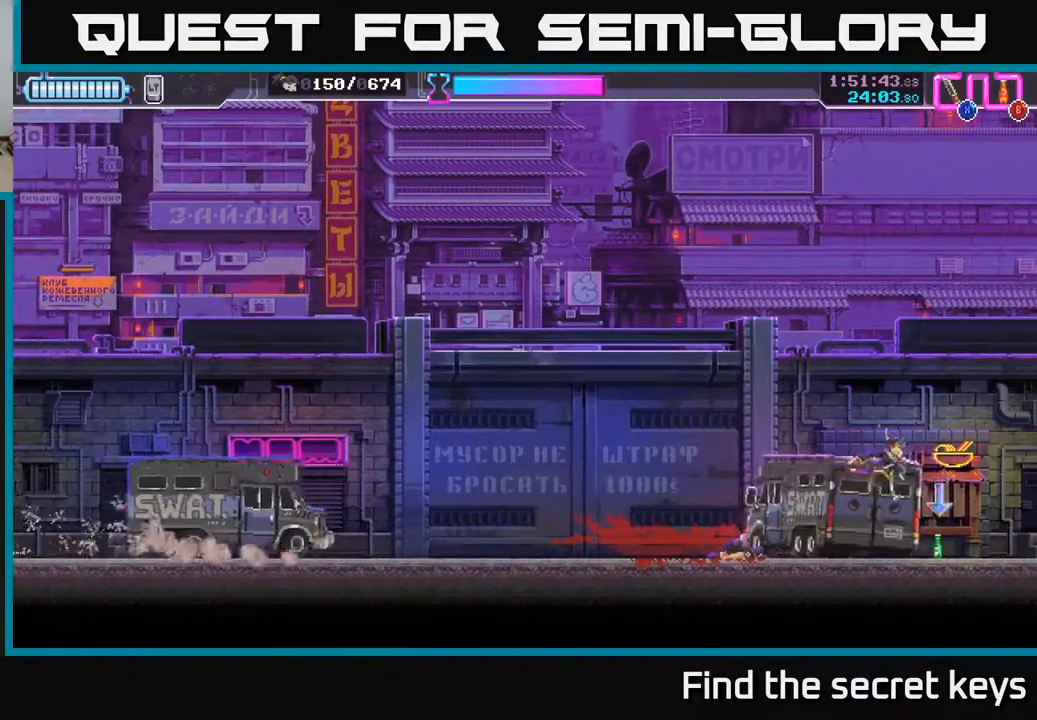
{"buttons": [], "left_stick": "left", "right_stick": "center", "events": [[367, "left_stick", "left"]]}
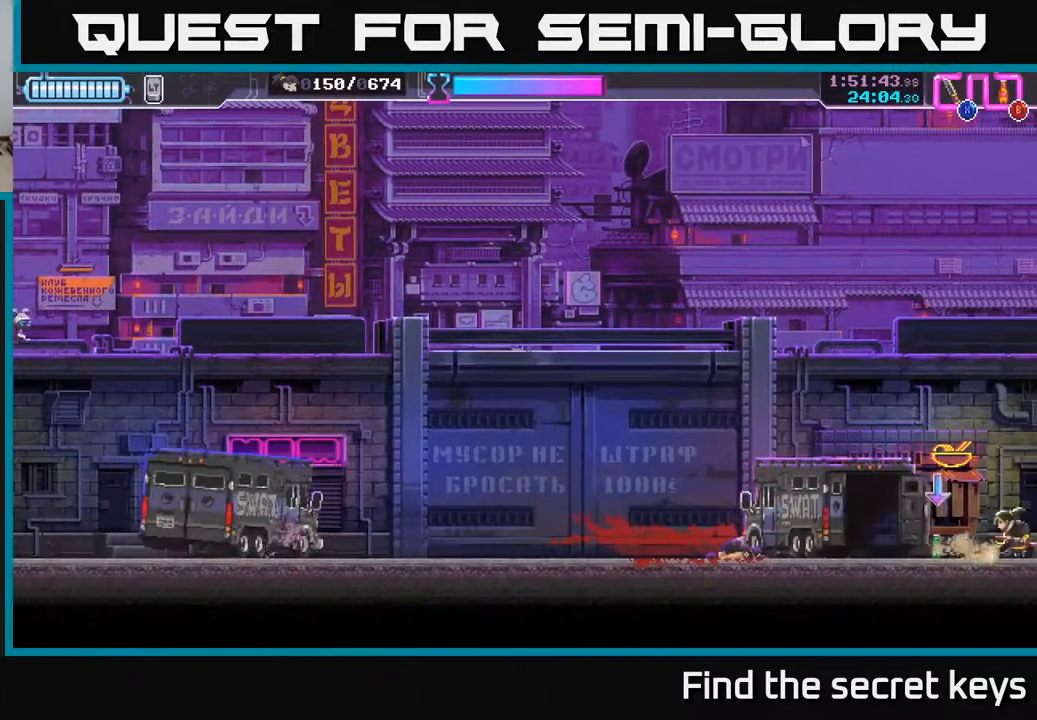
{"buttons": [], "left_stick": "left", "right_stick": "center", "events": [[33, "left_stick", "center"], [283, "left_stick", "left"]]}
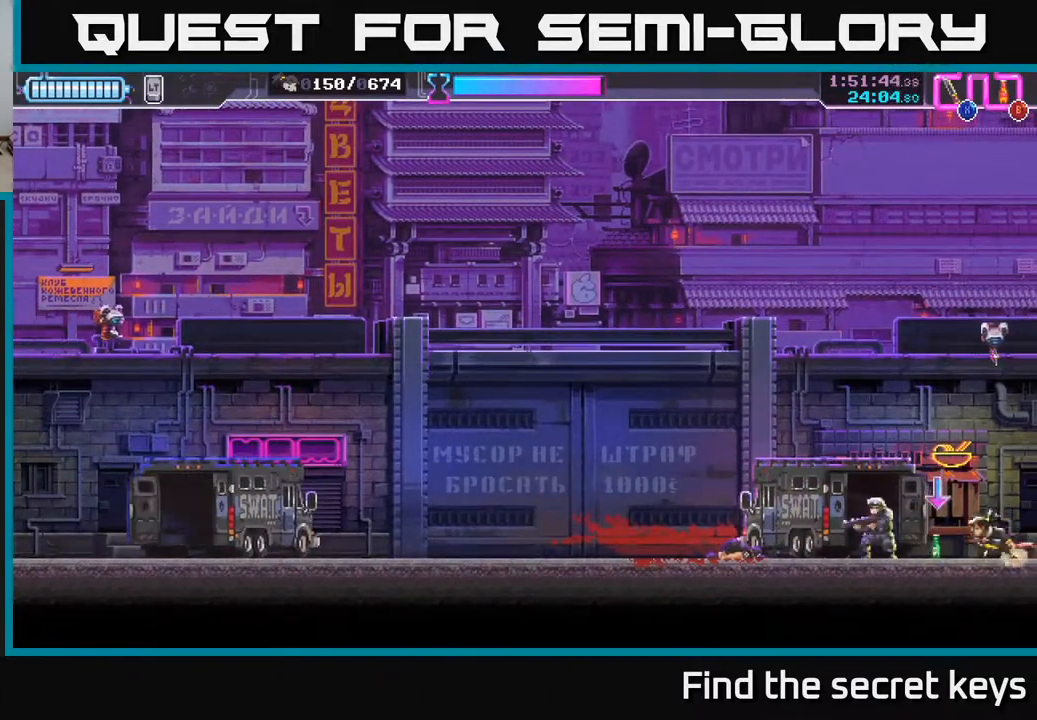
{"buttons": [], "left_stick": "center", "right_stick": "center", "events": [[17, "X", "down"], [150, "X", "up"], [167, "left_stick", "center"], [183, "X", "down"], [283, "X", "up"]]}
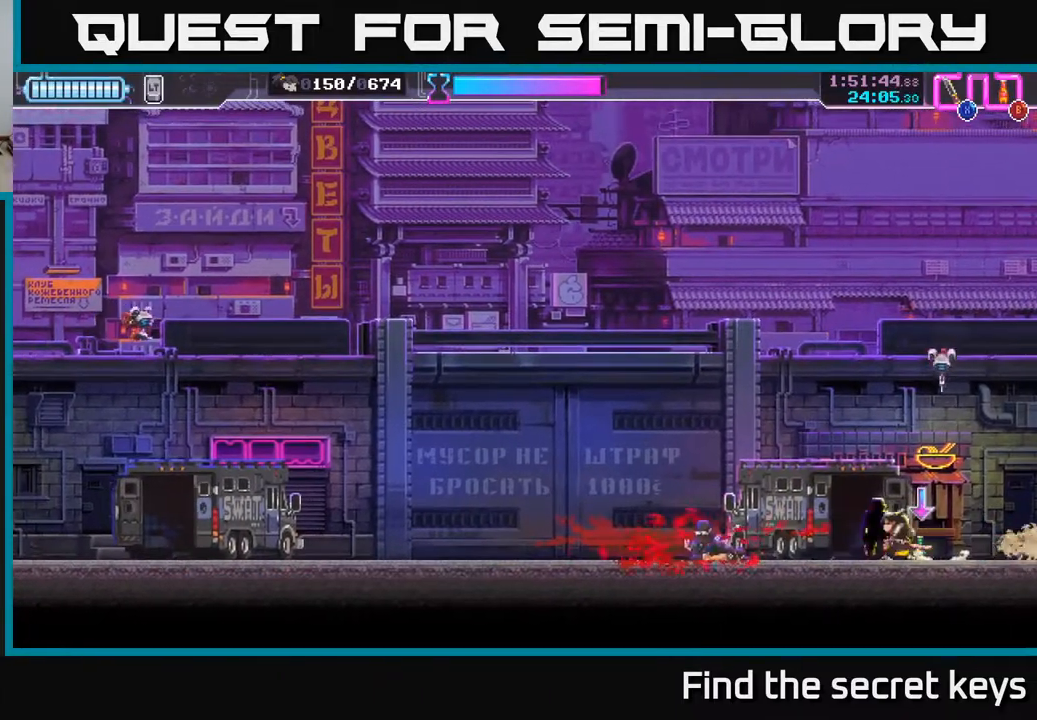
{"buttons": [], "left_stick": "up-right", "right_stick": "center", "events": [[50, "A", "down"], [150, "left_stick", "up"], [217, "left_stick", "up-right"], [233, "A", "up"], [250, "B", "down"], [350, "B", "up"]]}
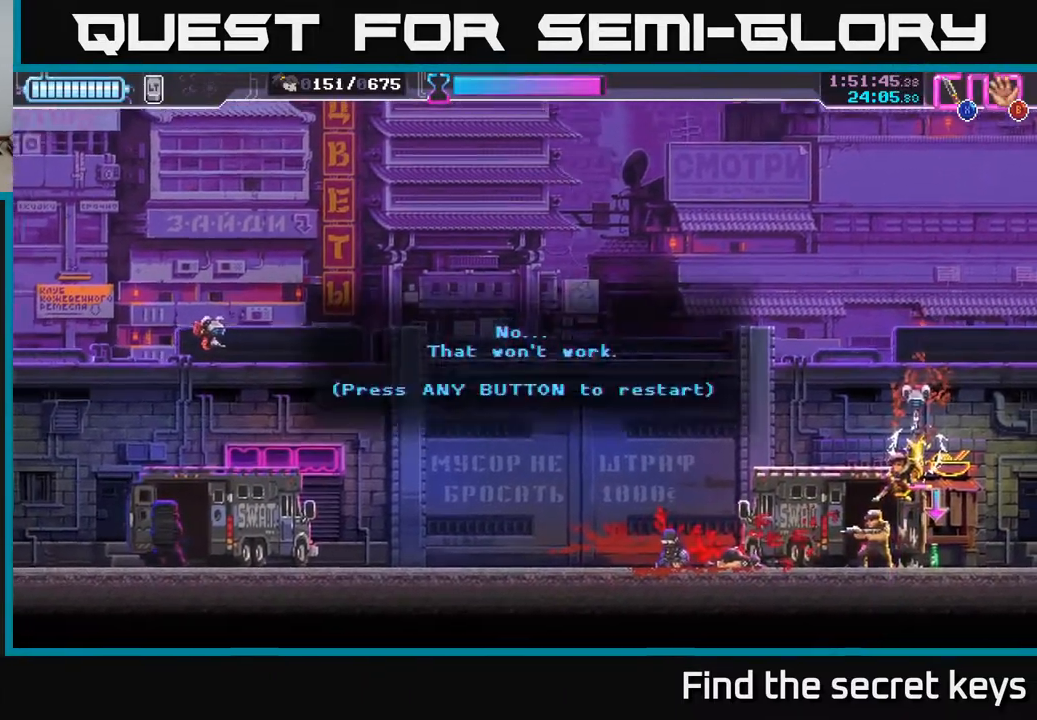
{"buttons": [], "left_stick": "center", "right_stick": "center", "events": [[67, "left_stick", "up-left"], [133, "X", "down"], [133, "left_stick", "down-left"], [217, "X", "up"], [317, "left_stick", "center"], [350, "X", "down"], [383, "X", "up"]]}
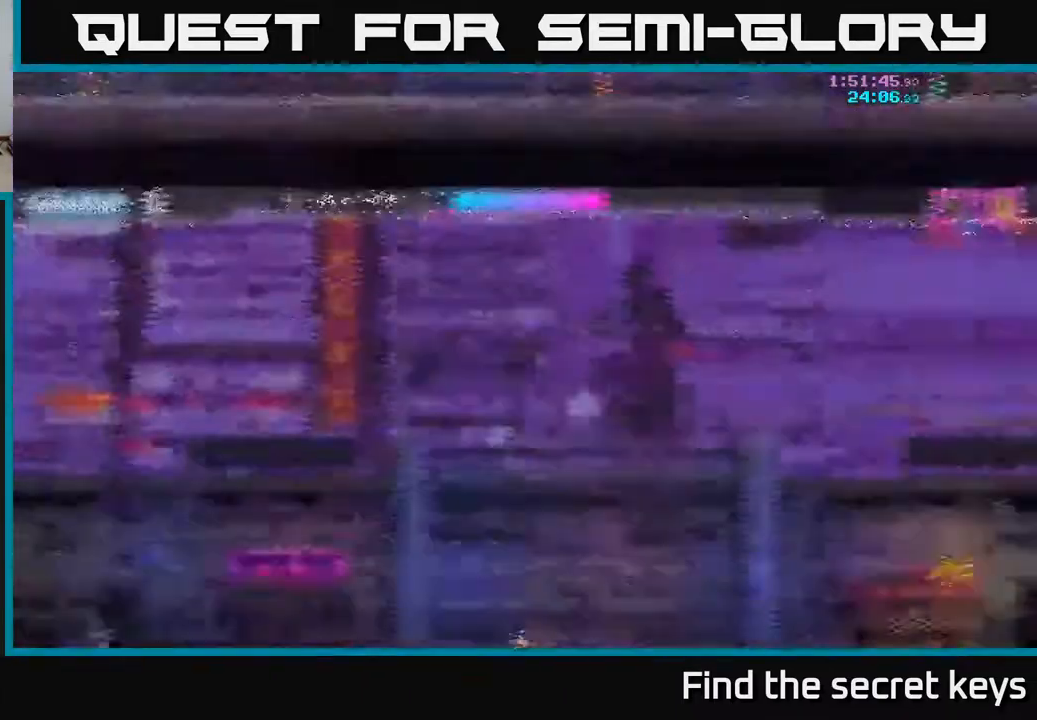
{"buttons": [], "left_stick": "center", "right_stick": "center", "events": []}
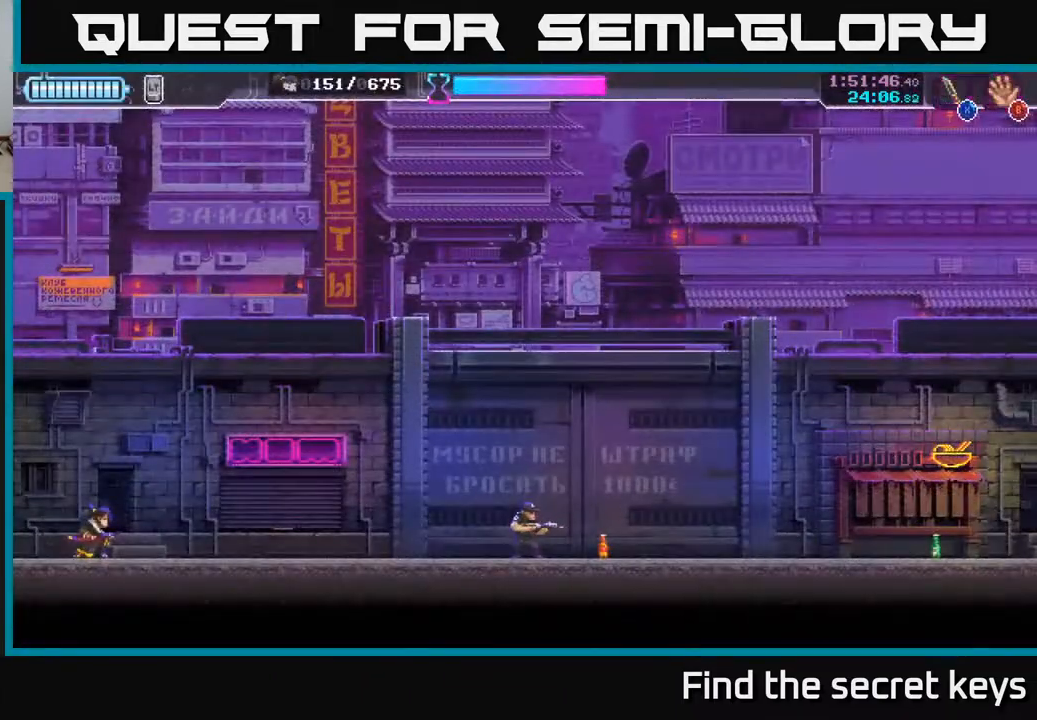
{"buttons": [], "left_stick": "center", "right_stick": "center", "events": [[217, "left_stick", "down-right"], [300, "left_stick", "center"]]}
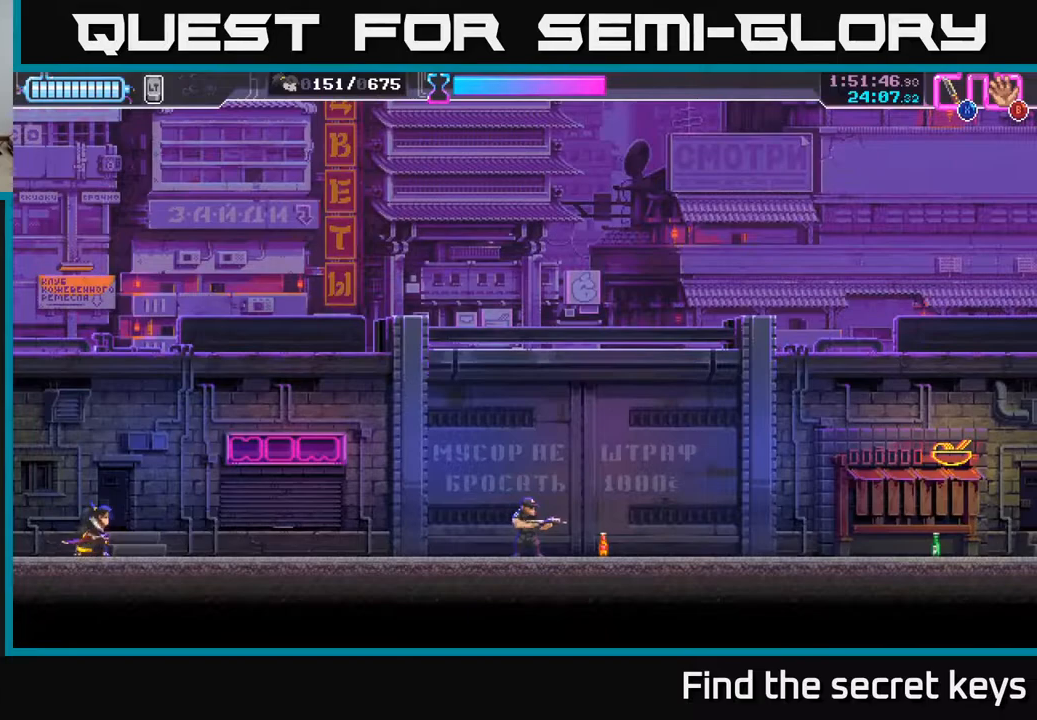
{"buttons": [], "left_stick": "right", "right_stick": "center", "events": [[200, "left_stick", "right"]]}
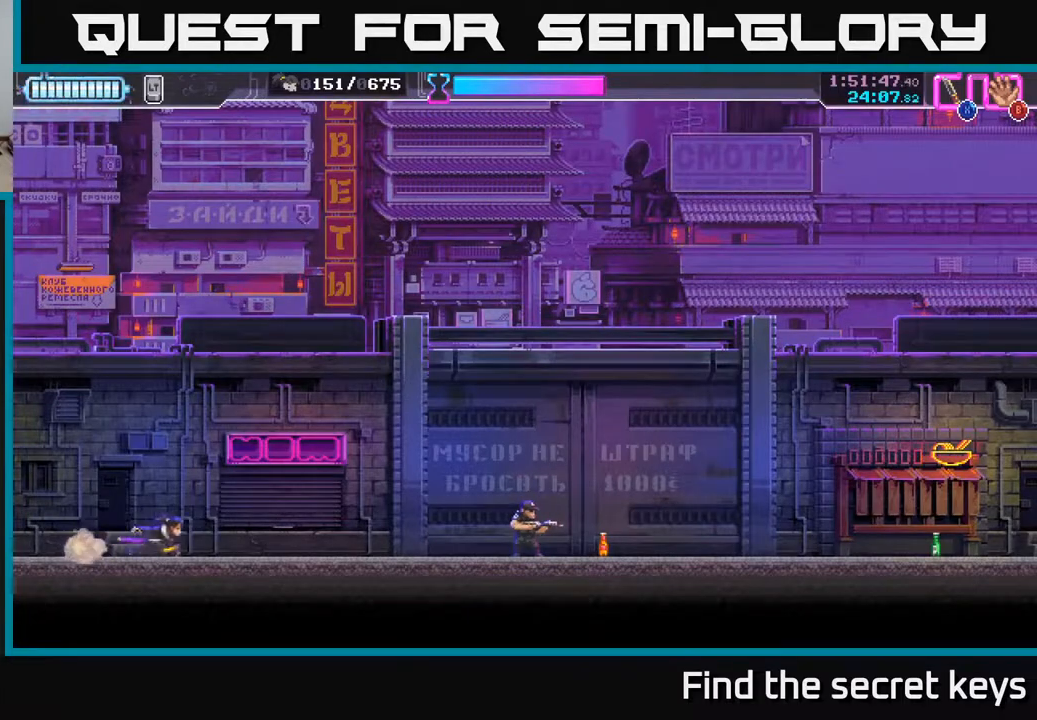
{"buttons": ["R2"], "left_stick": "right", "right_stick": "center", "events": [[417, "R2", "down"]]}